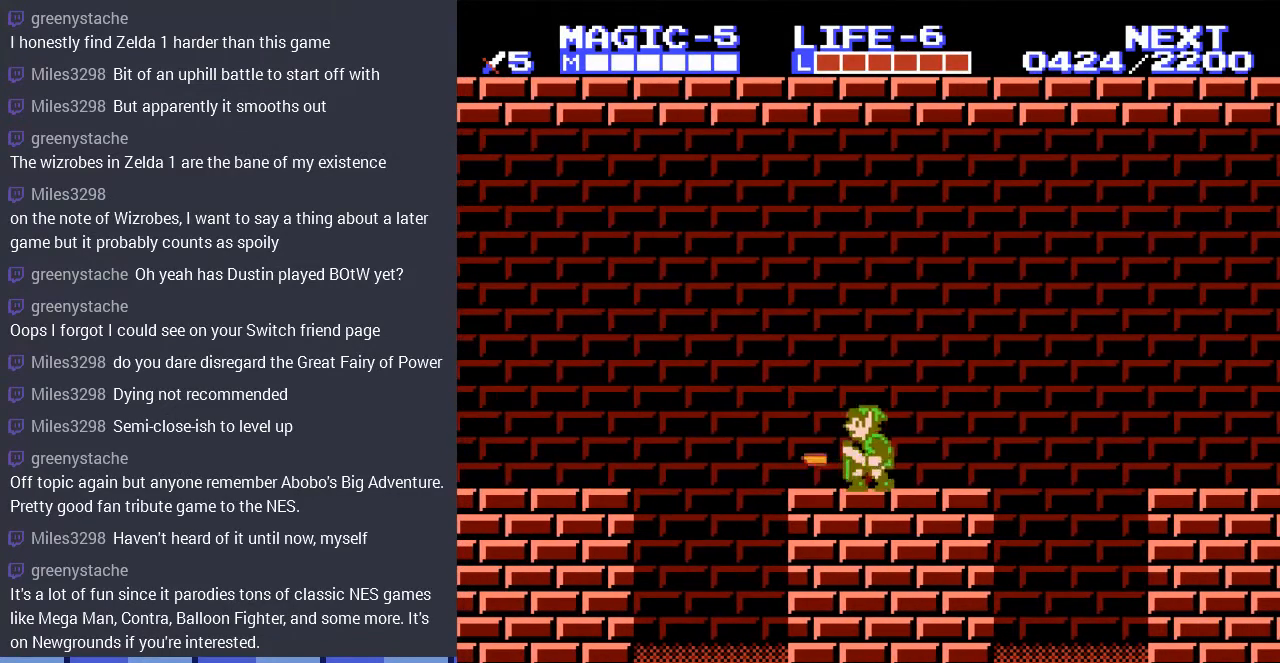
Gameplay with a controller (Nintendo layout); each line is a JSON object with the inputs held at the frame after it. "events" lists button and stick changes between this image and that frame as [ms after this image, input, new state], when the widget could be followed in between. Not read: L3 R3.
{"buttons": ["DPAD_LEFT"], "events": [[200, "DPAD_LEFT", "down"]]}
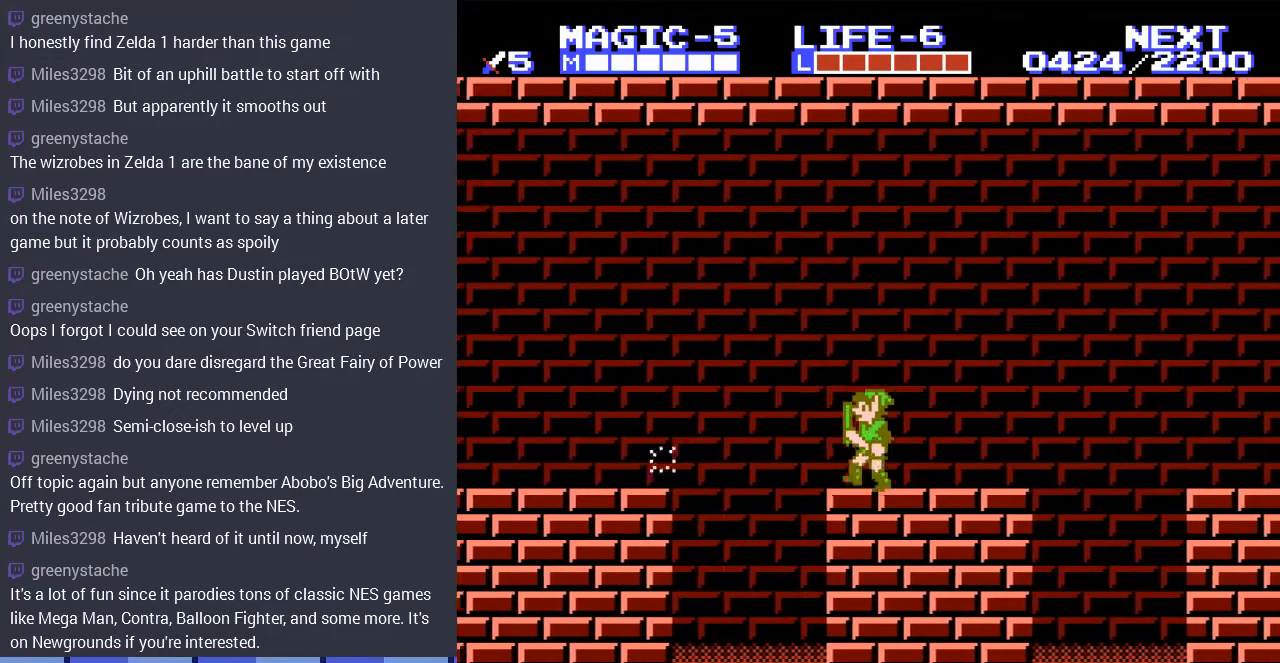
{"buttons": ["DPAD_UP", "DPAD_LEFT"], "events": [[100, "A", "down"], [433, "A", "up"], [467, "DPAD_UP", "down"]]}
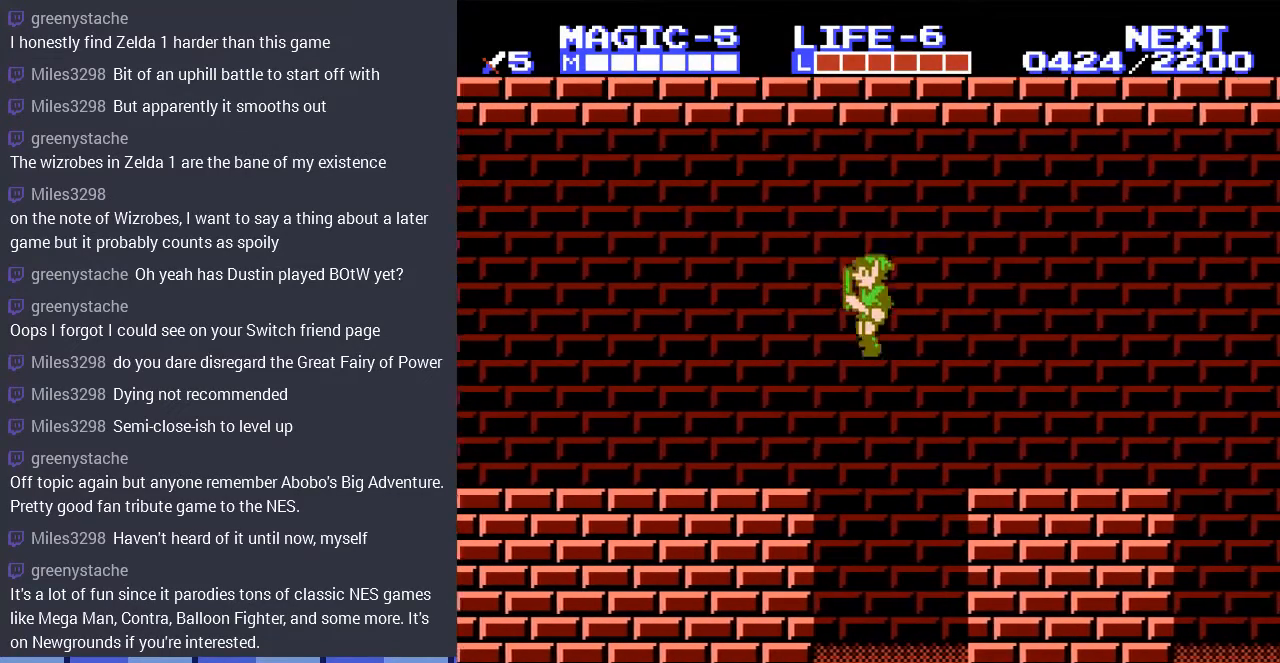
{"buttons": ["DPAD_LEFT"], "events": [[67, "DPAD_UP", "up"]]}
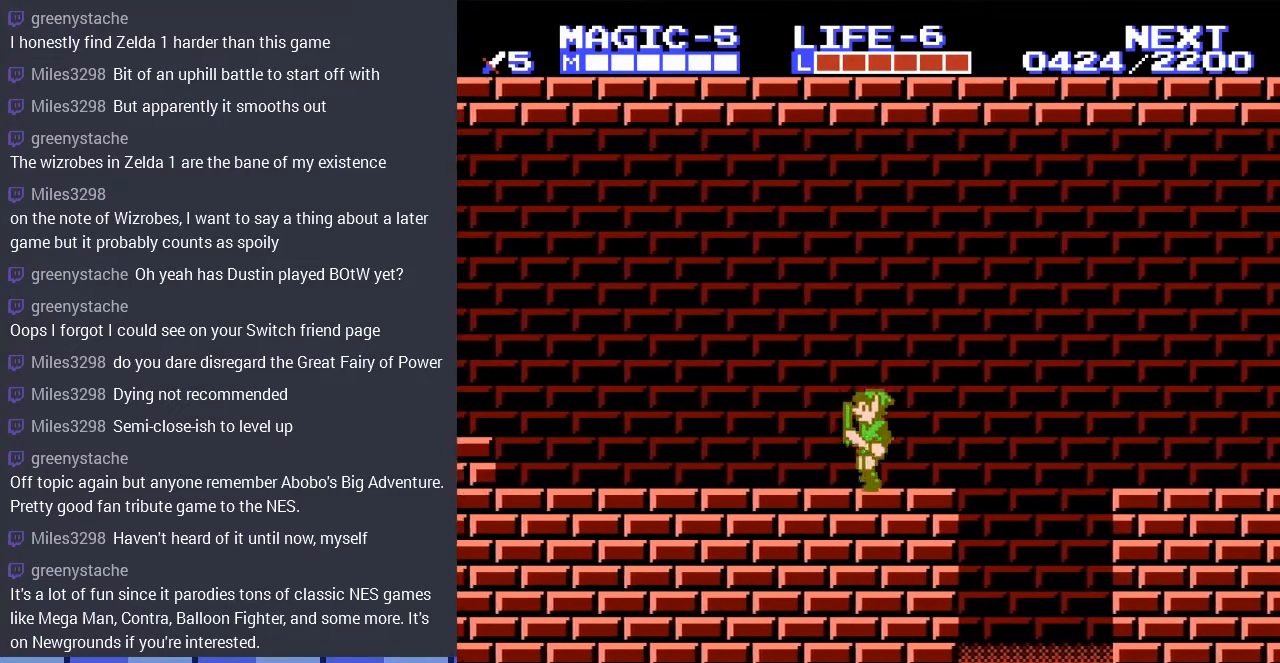
{"buttons": ["DPAD_LEFT"], "events": []}
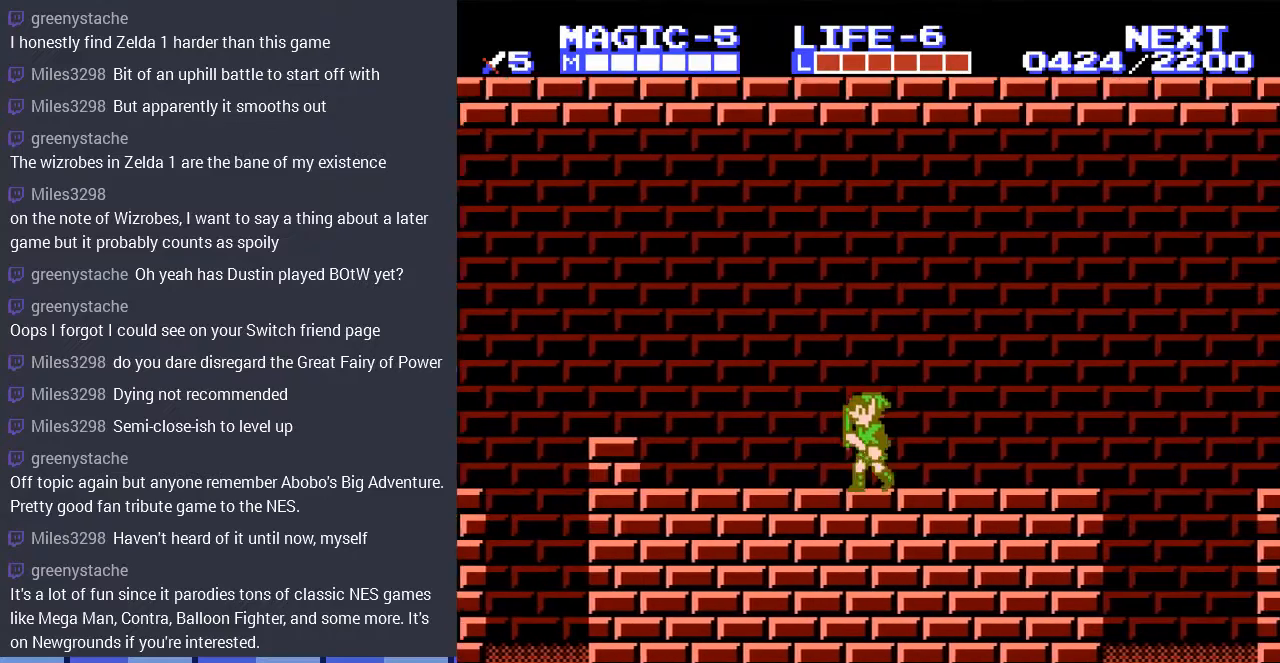
{"buttons": ["DPAD_LEFT"], "events": []}
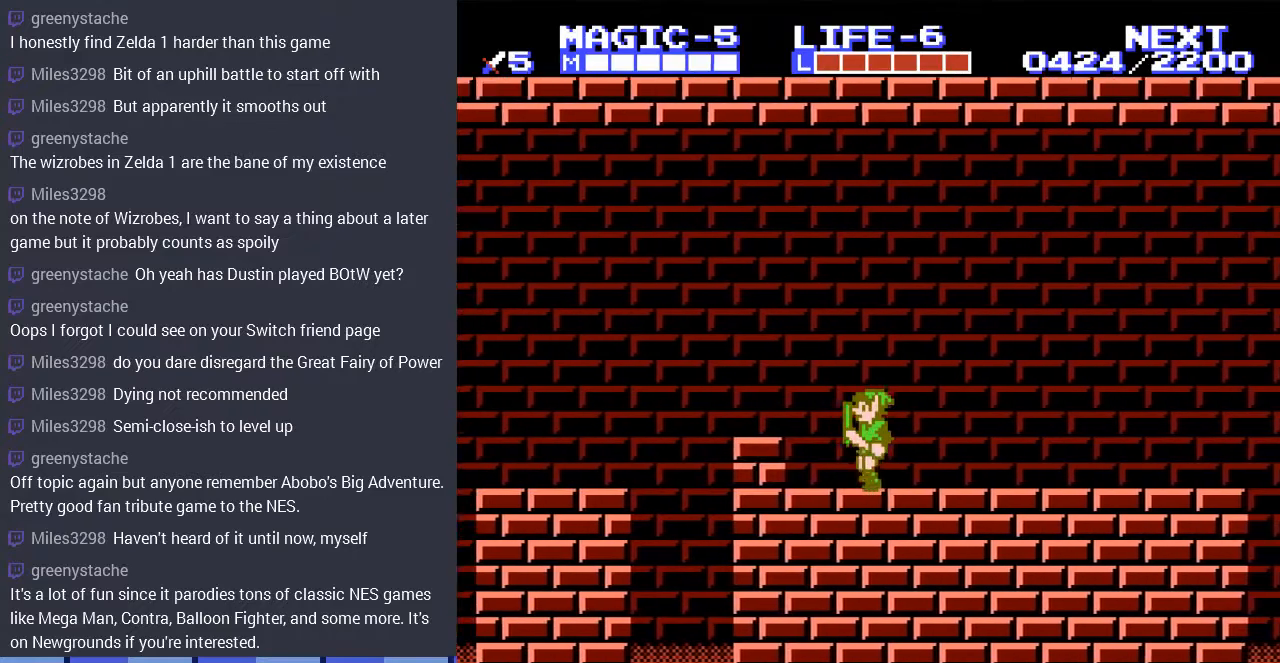
{"buttons": ["DPAD_LEFT"], "events": [[267, "DPAD_LEFT", "up"], [300, "A", "down"], [400, "A", "up"], [500, "DPAD_LEFT", "down"]]}
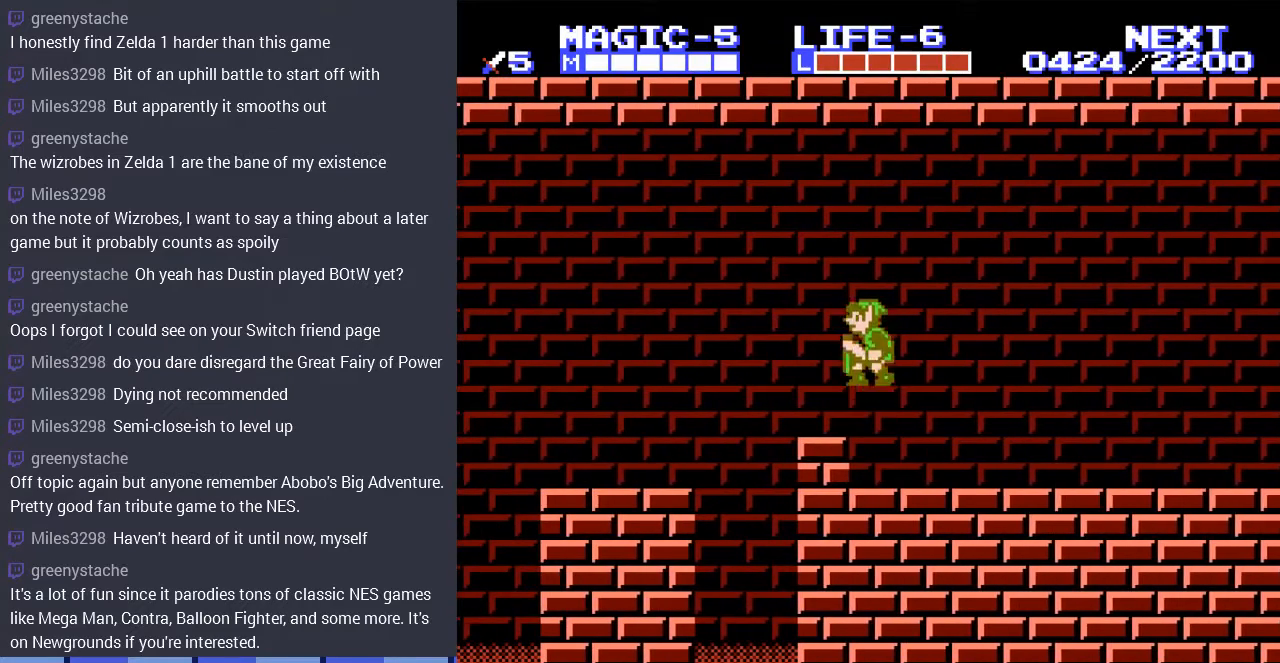
{"buttons": ["A", "DPAD_LEFT"], "events": [[333, "A", "down"]]}
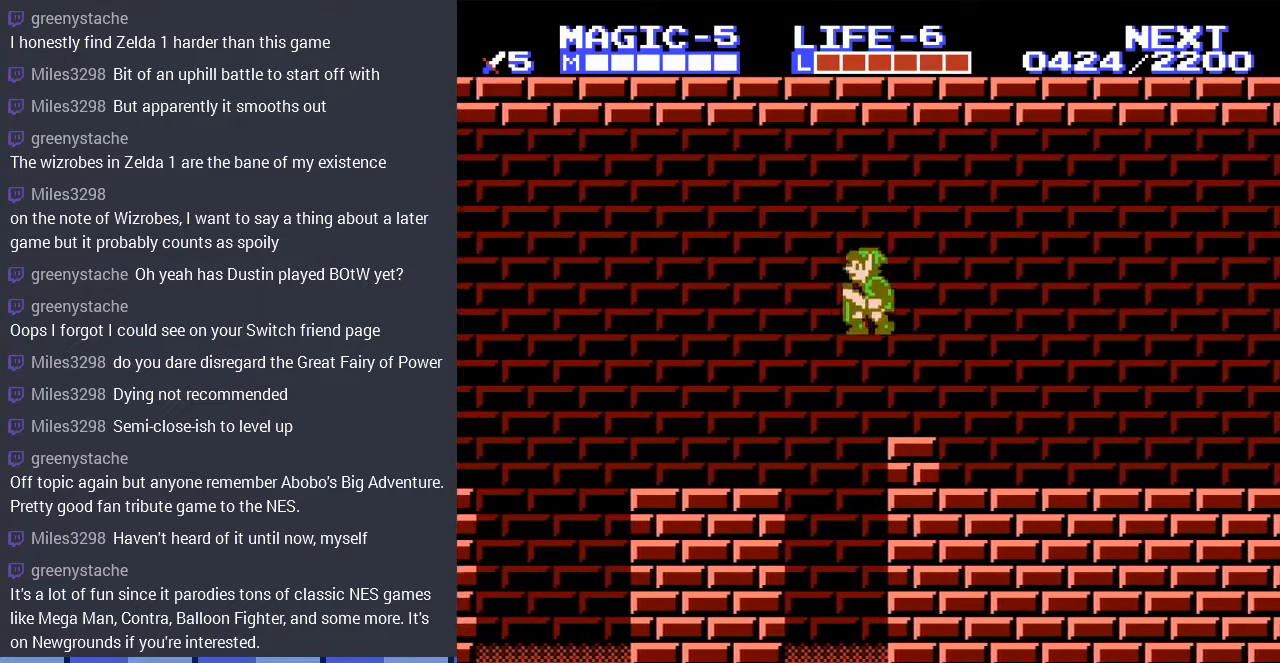
{"buttons": ["DPAD_LEFT"], "events": [[100, "A", "up"]]}
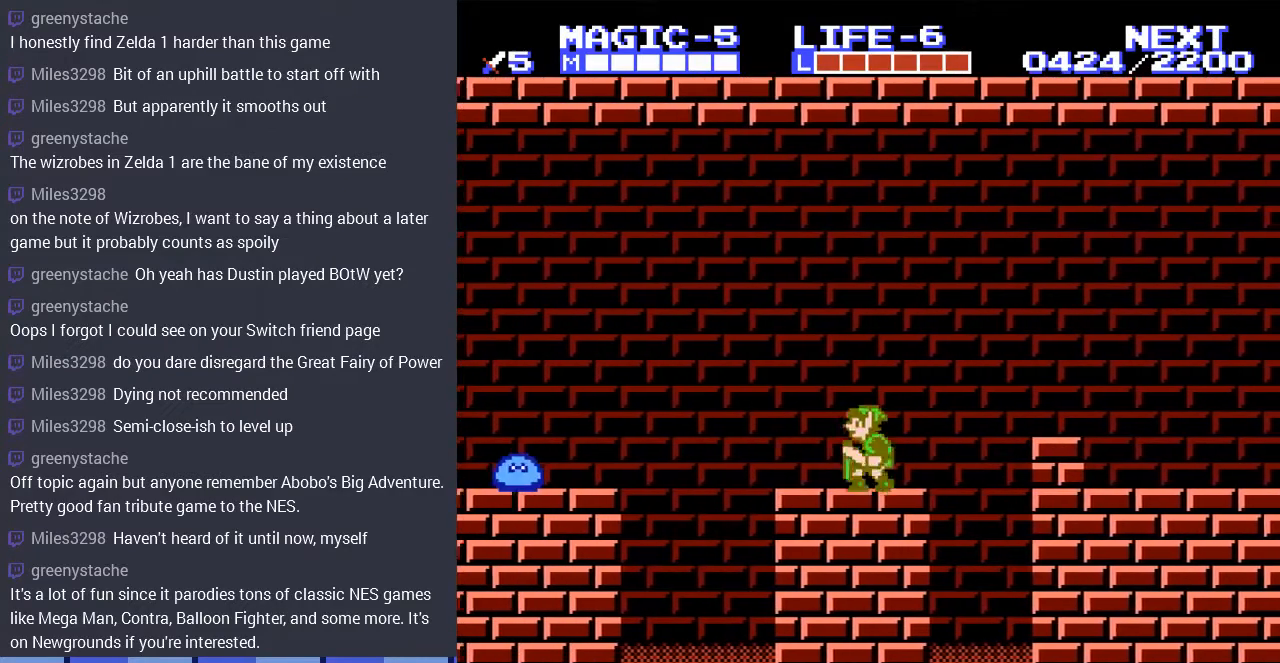
{"buttons": ["A", "DPAD_LEFT"], "events": [[300, "A", "down"]]}
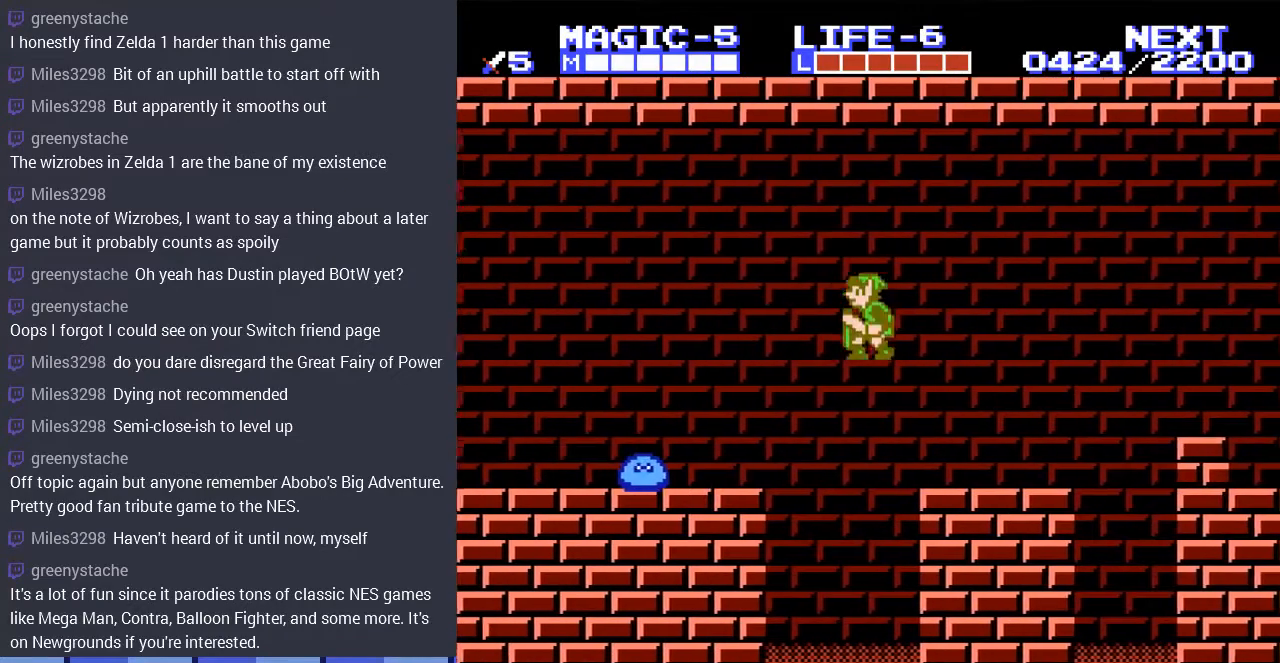
{"buttons": ["A", "DPAD_LEFT"], "events": [[167, "A", "up"], [500, "A", "down"]]}
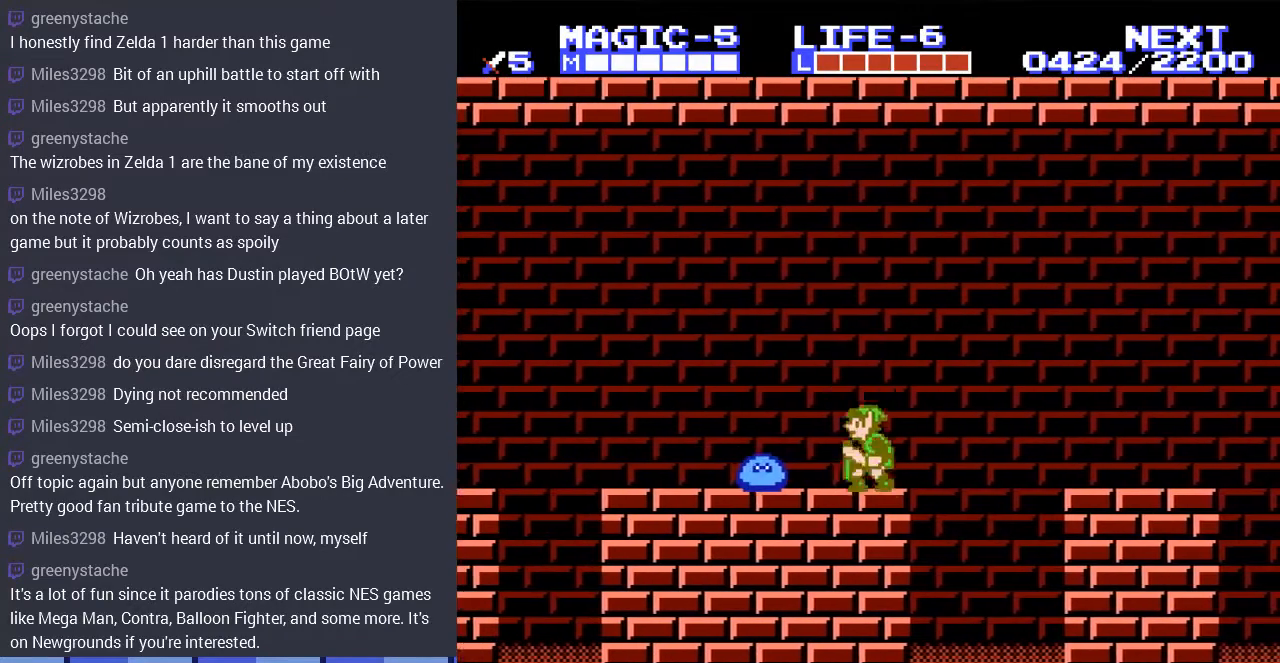
{"buttons": ["DPAD_DOWN", "DPAD_RIGHT"], "events": [[100, "A", "up"], [100, "DPAD_DOWN", "down"], [200, "DPAD_LEFT", "up"], [500, "DPAD_RIGHT", "down"]]}
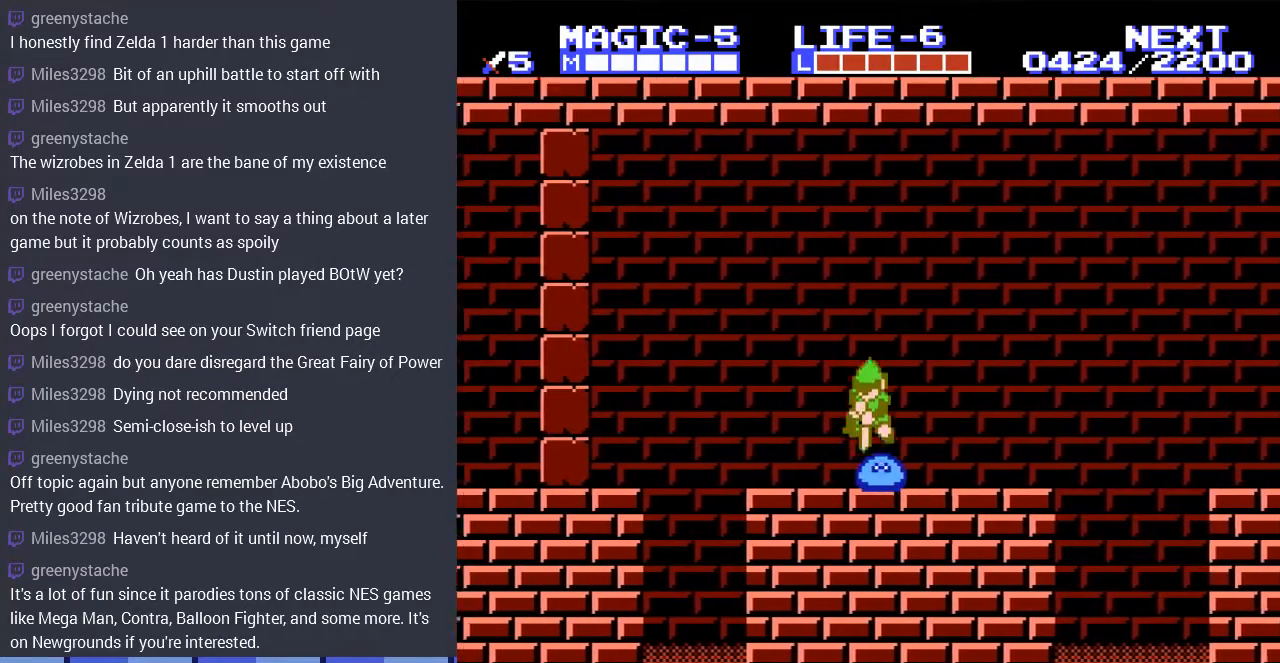
{"buttons": ["DPAD_LEFT"], "events": [[33, "DPAD_DOWN", "up"], [367, "DPAD_LEFT", "down"], [367, "DPAD_RIGHT", "up"]]}
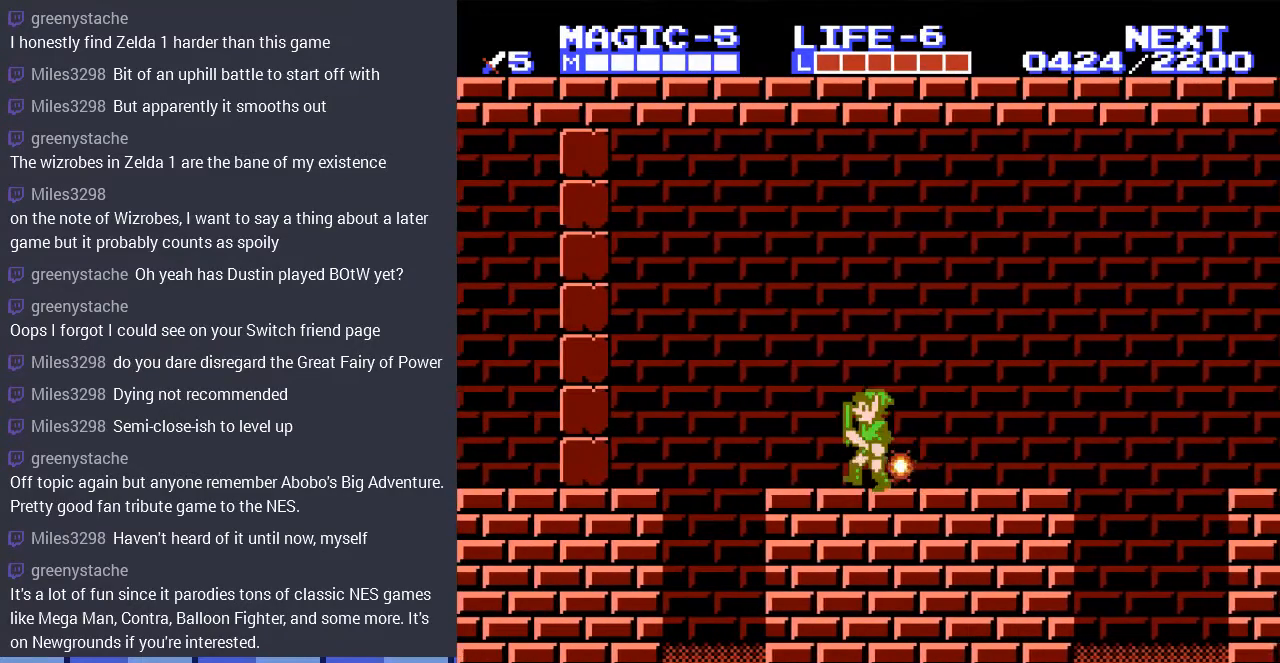
{"buttons": ["DPAD_LEFT"], "events": [[333, "A", "down"], [500, "A", "up"]]}
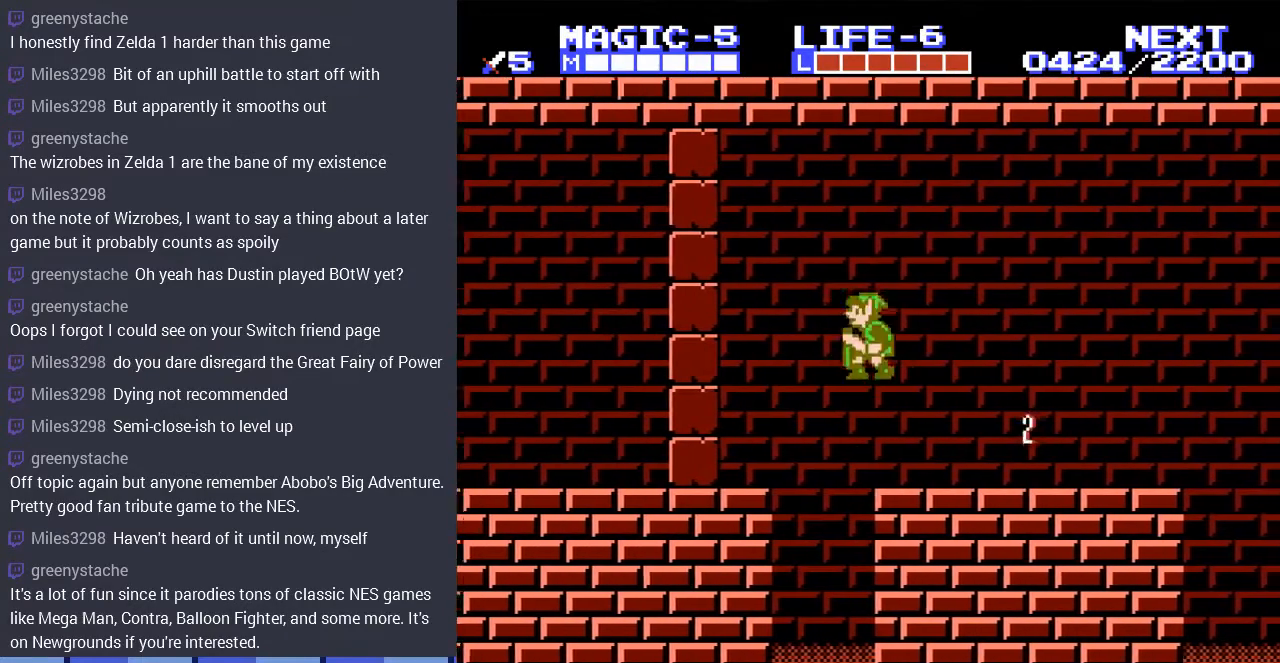
{"buttons": ["B", "DPAD_LEFT"], "events": [[467, "B", "down"]]}
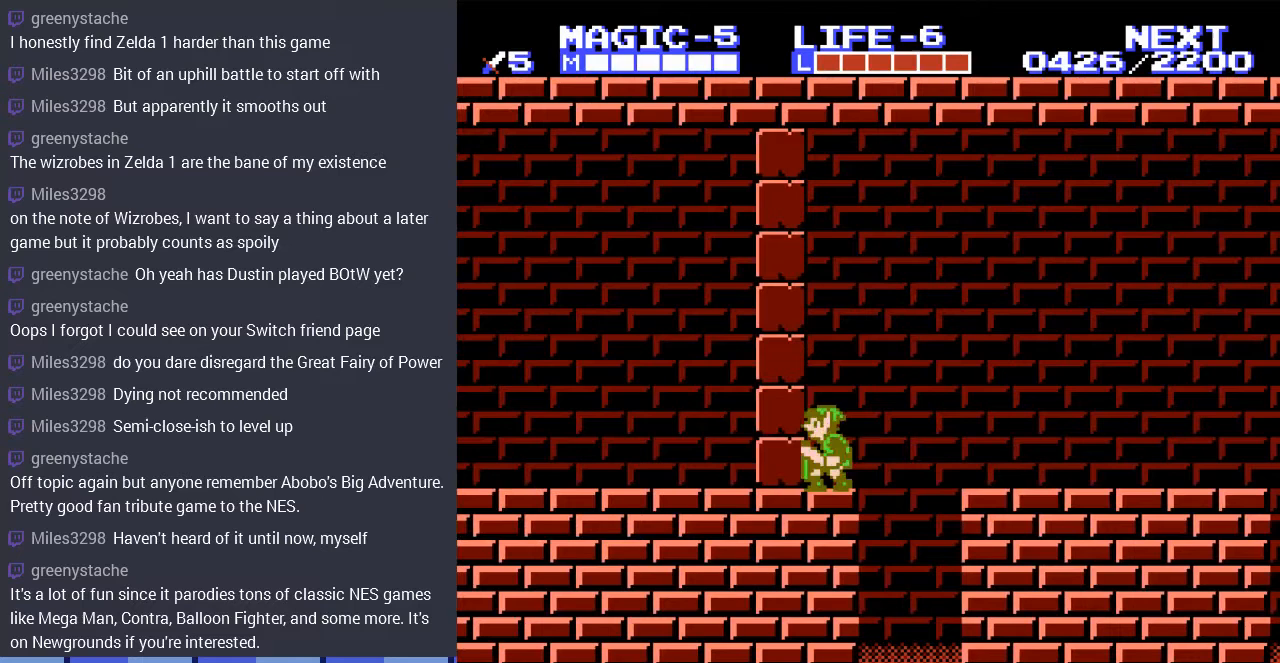
{"buttons": ["DPAD_LEFT"], "events": [[100, "B", "up"], [233, "DPAD_DOWN", "down"], [267, "DPAD_LEFT", "up"], [333, "B", "down"], [367, "DPAD_LEFT", "down"], [400, "DPAD_DOWN", "up"], [433, "B", "up"]]}
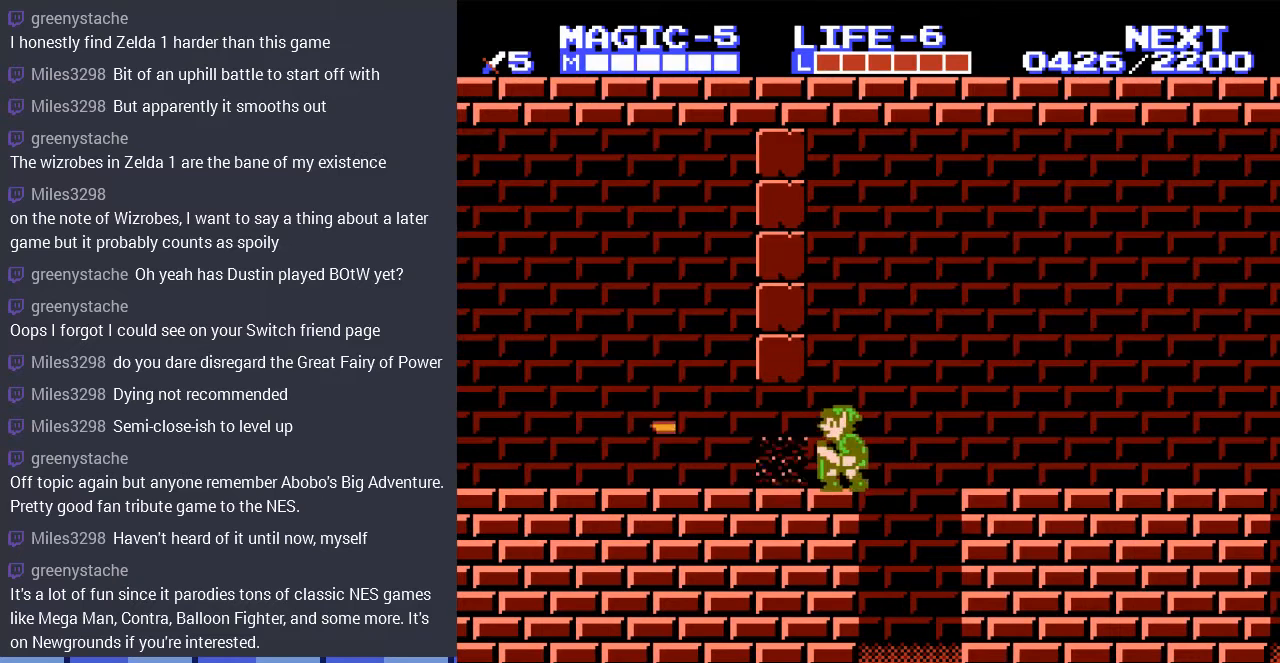
{"buttons": ["DPAD_LEFT"], "events": []}
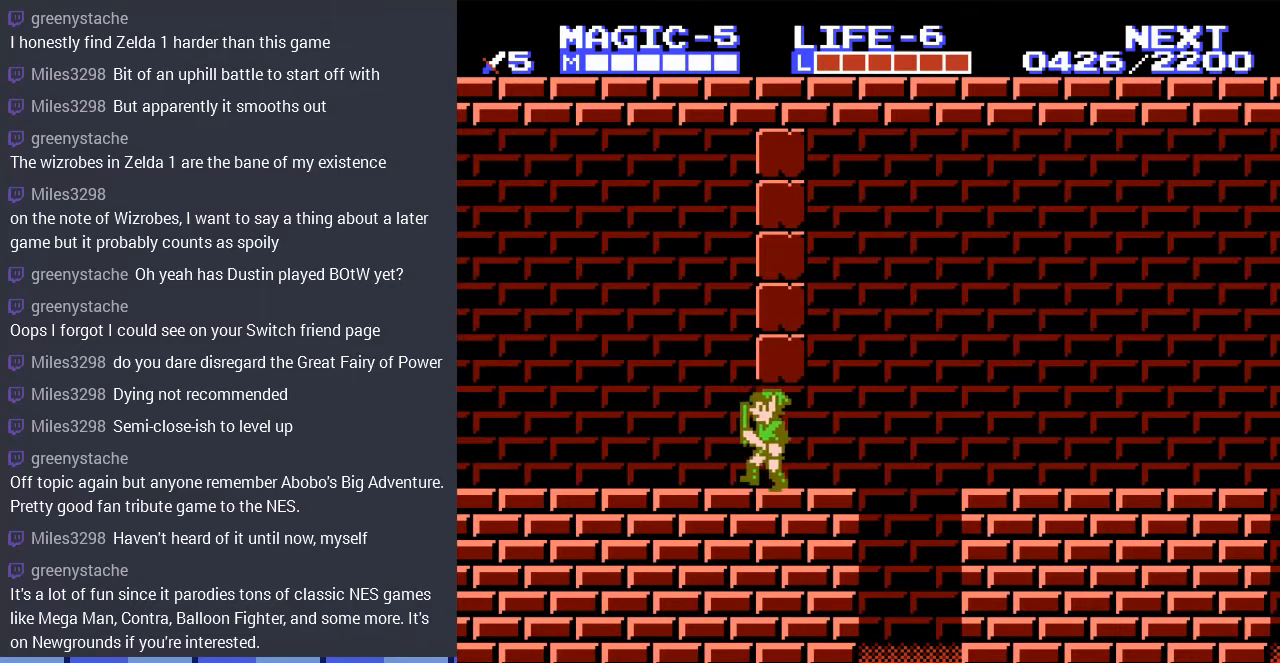
{"buttons": ["DPAD_LEFT"], "events": []}
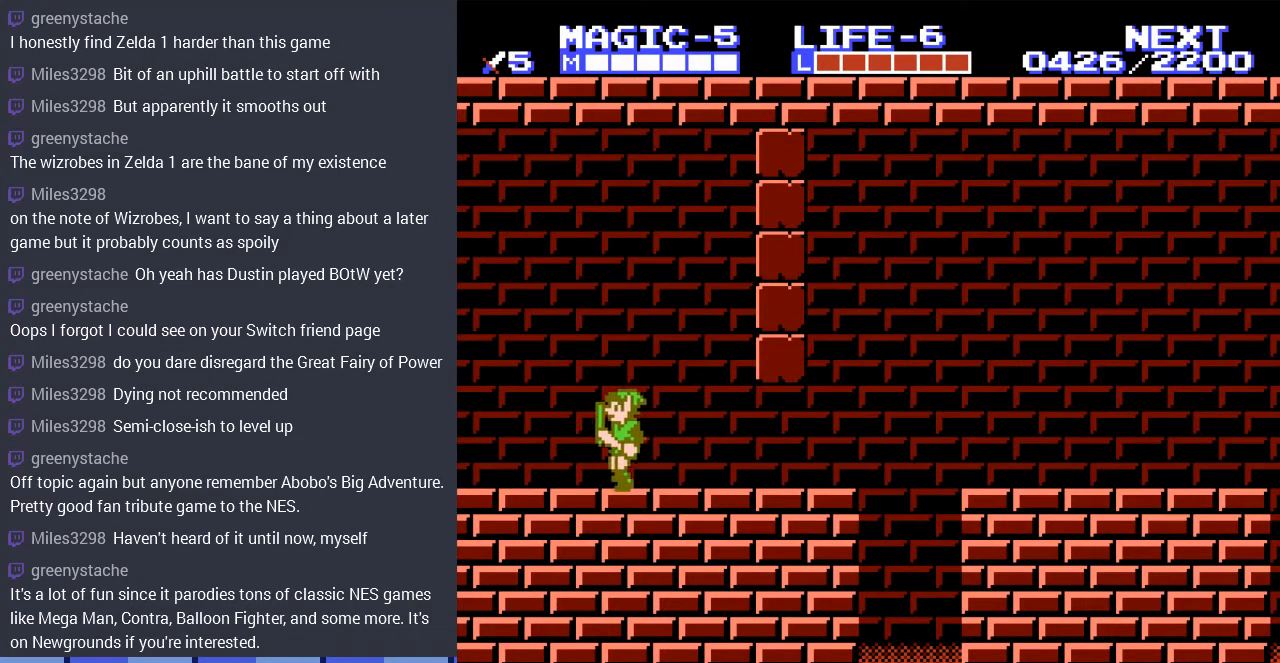
{"buttons": ["DPAD_LEFT"], "events": []}
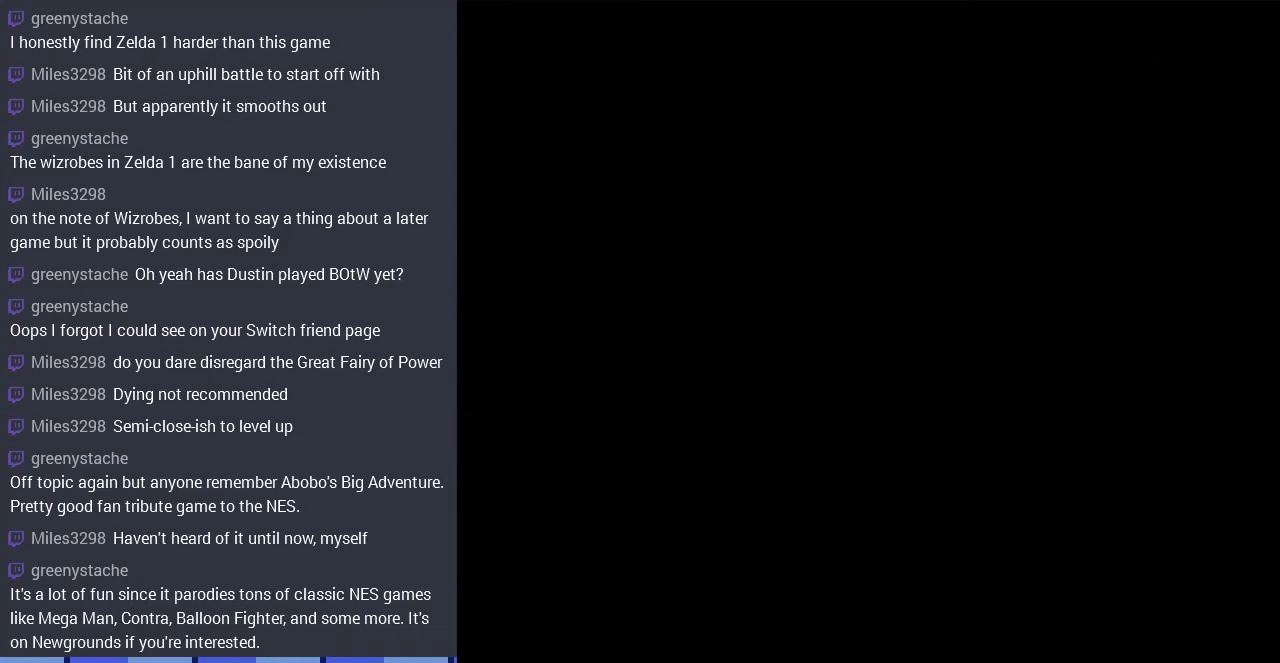
{"buttons": ["DPAD_LEFT"], "events": [[200, "DPAD_LEFT", "up"], [500, "DPAD_LEFT", "down"]]}
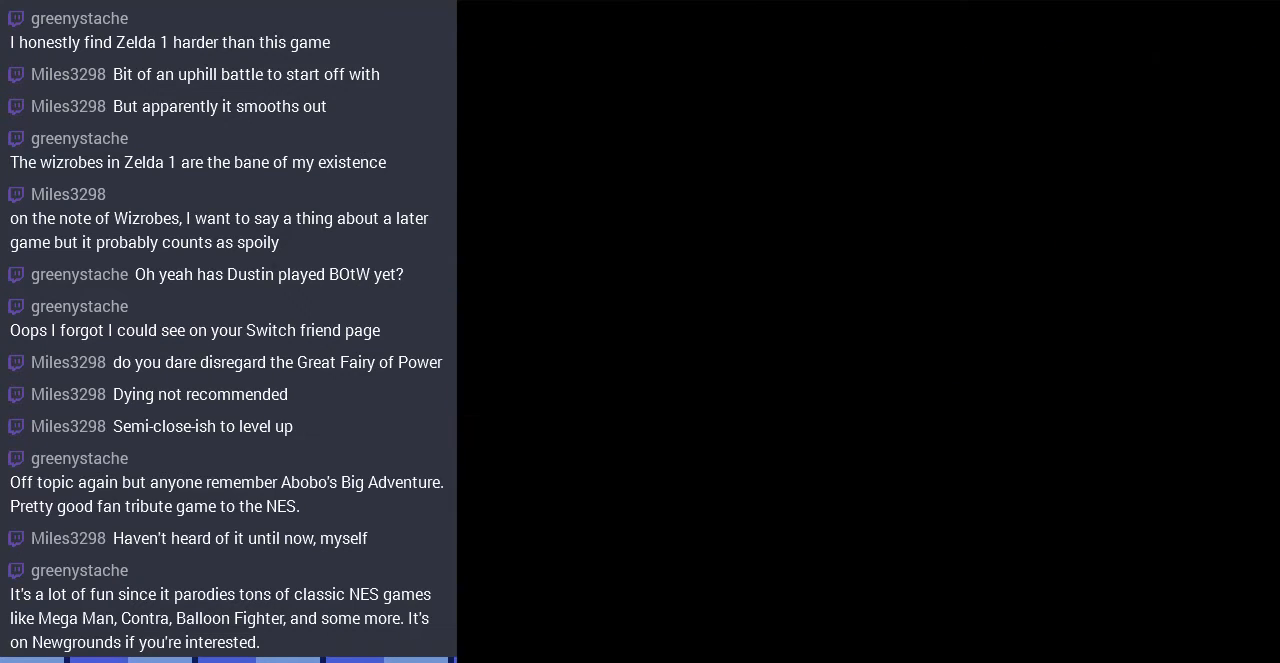
{"buttons": ["DPAD_LEFT"], "events": []}
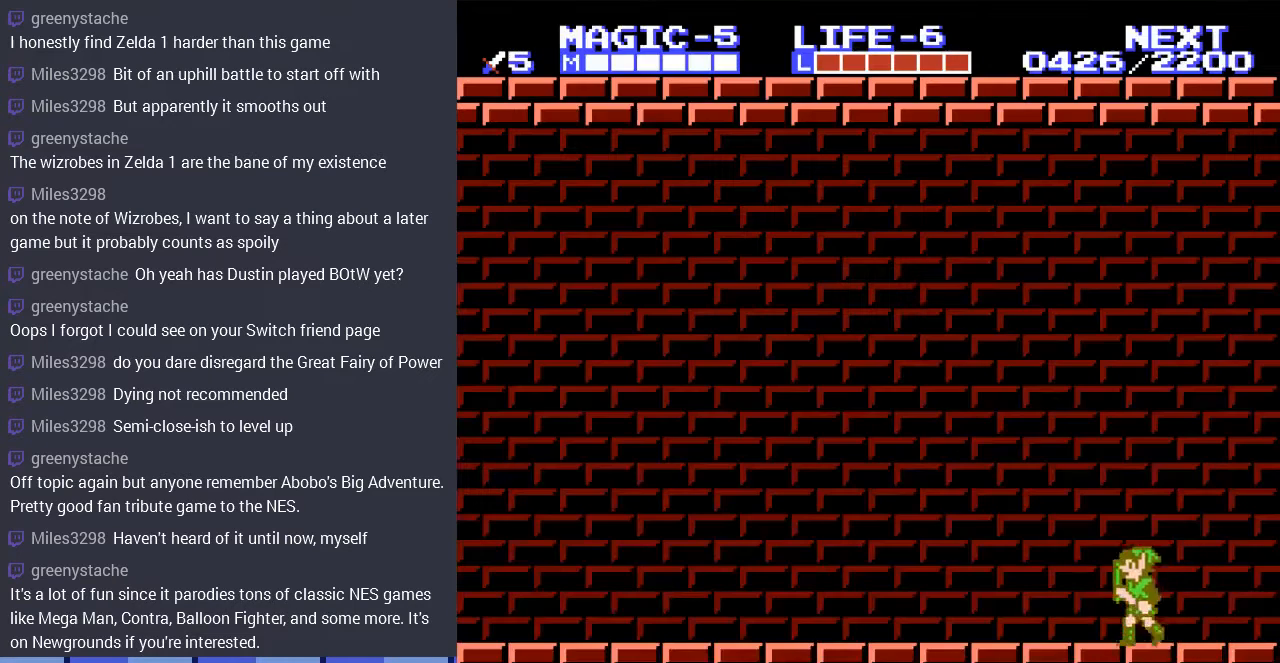
{"buttons": ["DPAD_LEFT"], "events": []}
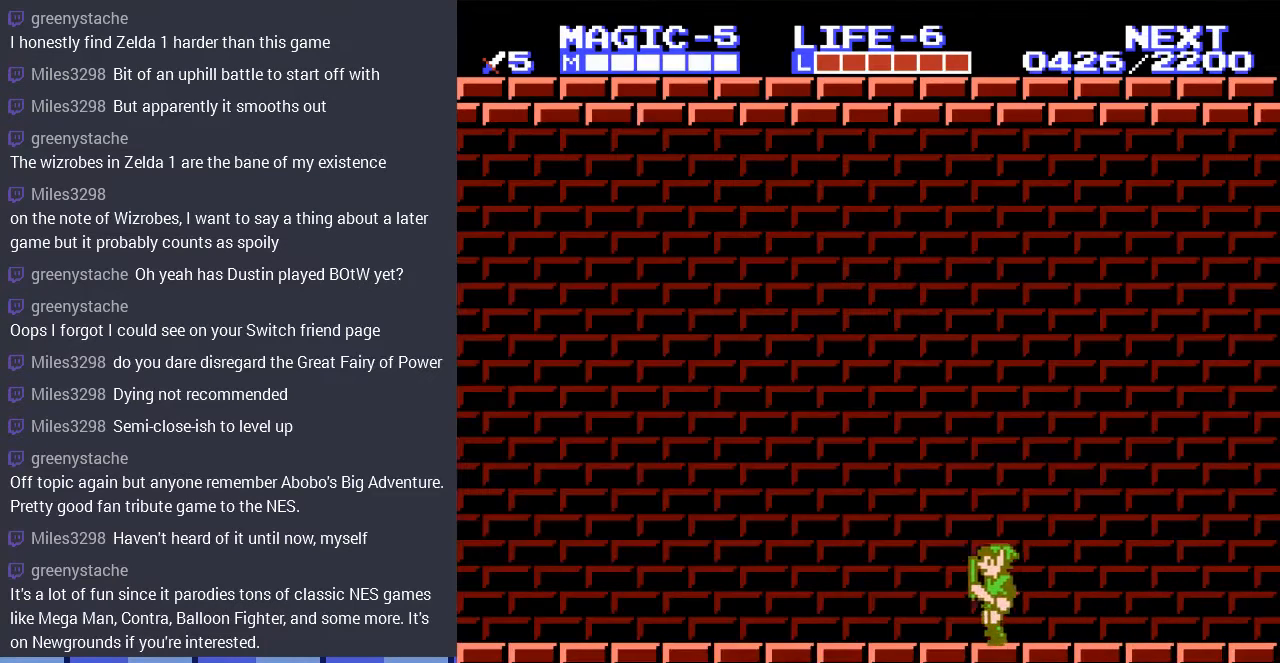
{"buttons": ["DPAD_LEFT"], "events": []}
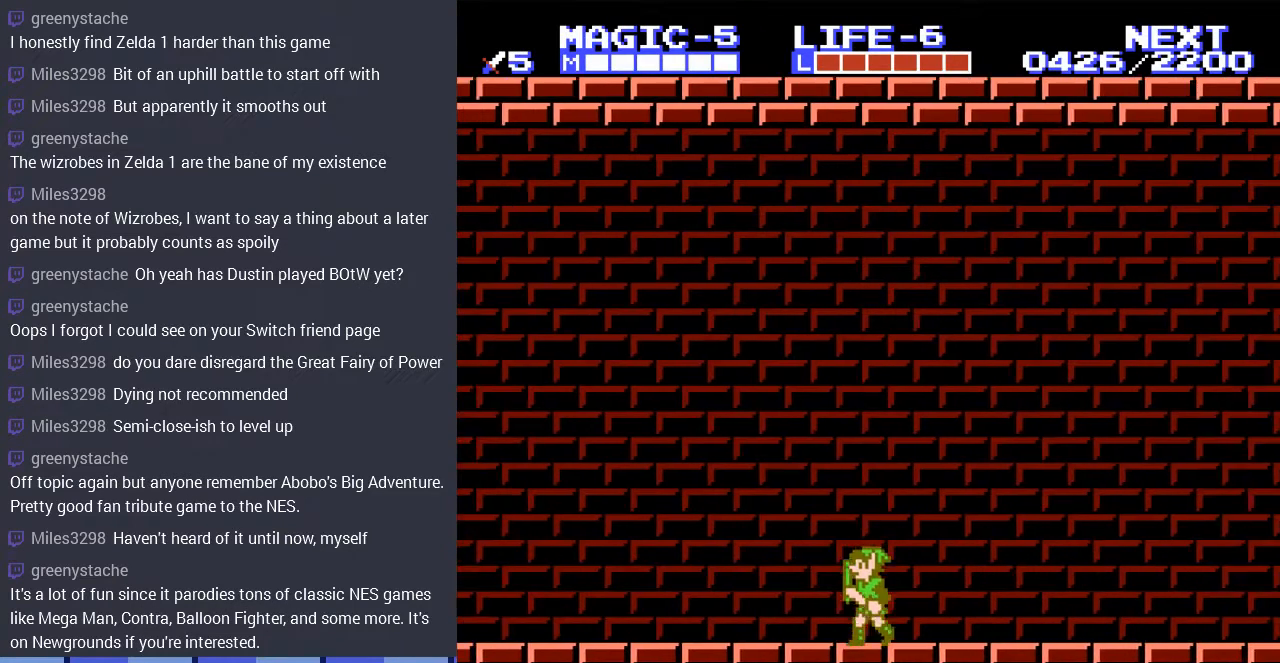
{"buttons": ["DPAD_LEFT"], "events": []}
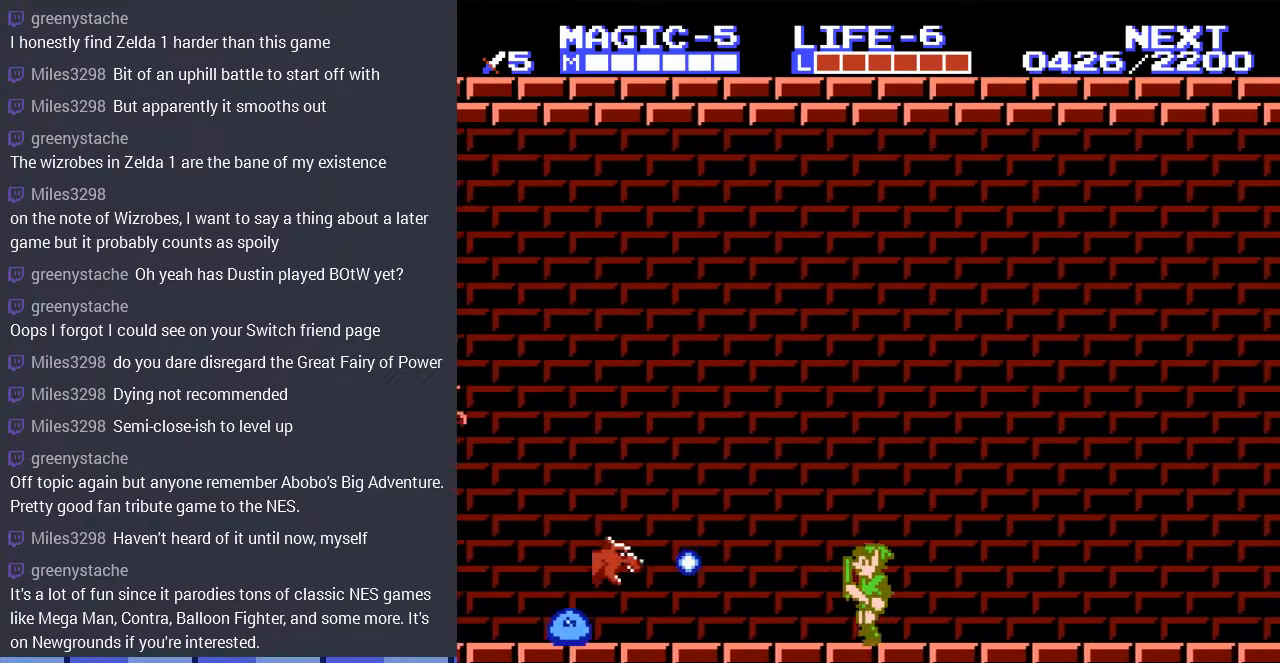
{"buttons": ["A", "DPAD_LEFT"], "events": [[133, "A", "down"]]}
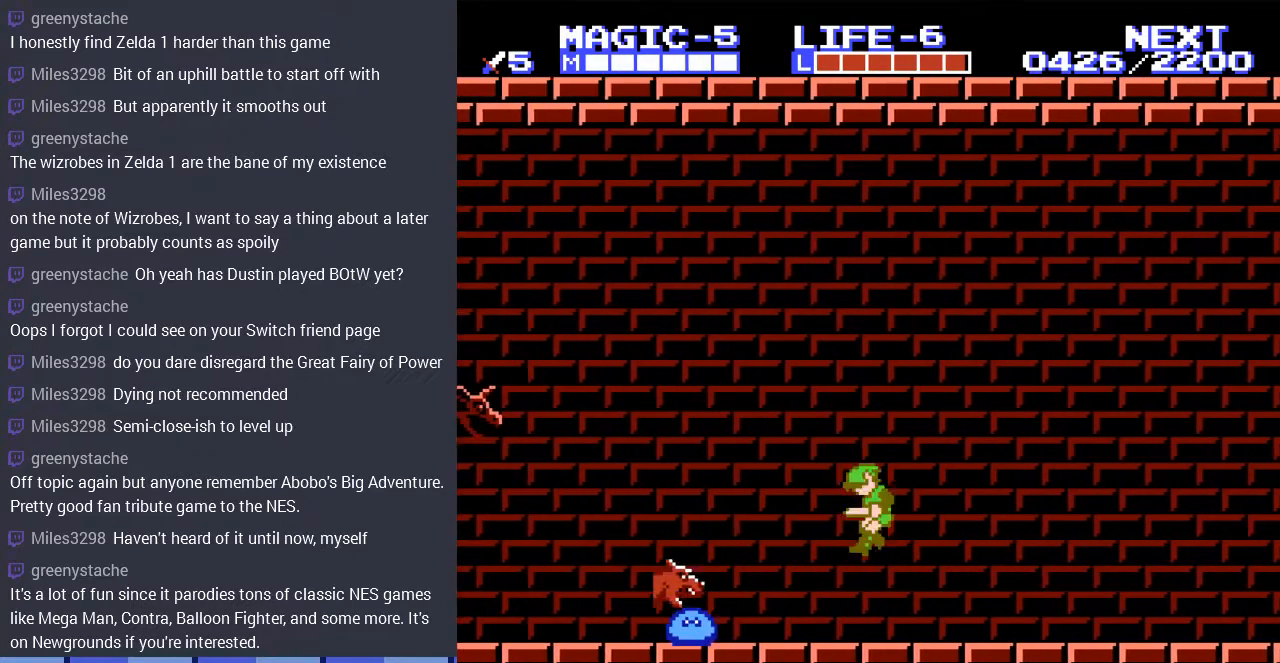
{"buttons": ["DPAD_LEFT"], "events": [[33, "A", "up"], [33, "DPAD_LEFT", "up"], [167, "DPAD_LEFT", "down"]]}
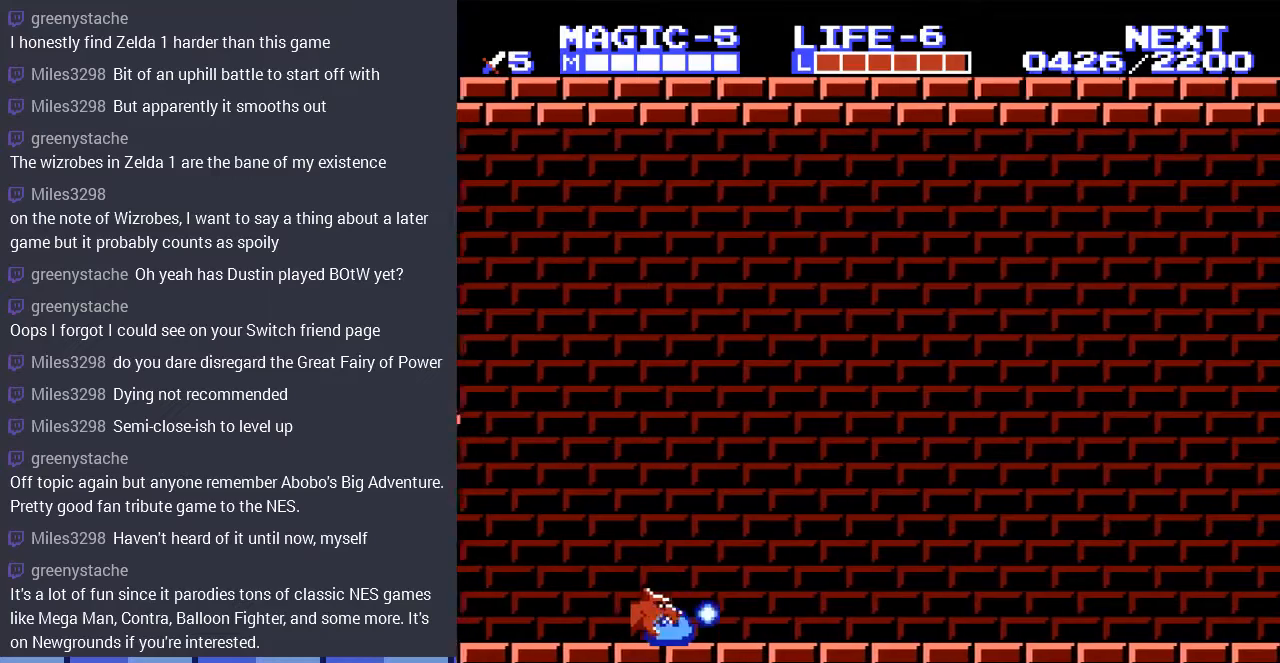
{"buttons": ["DPAD_DOWN"], "events": [[200, "A", "down"], [367, "A", "up"], [367, "DPAD_DOWN", "down"], [367, "DPAD_LEFT", "up"]]}
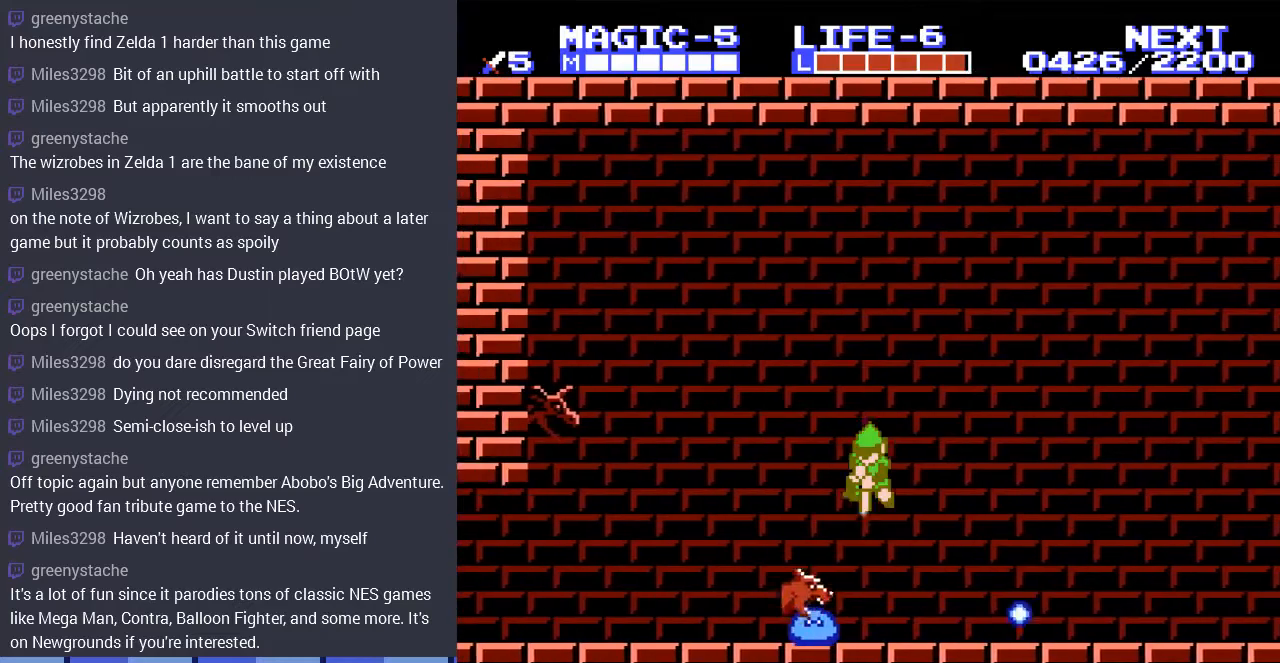
{"buttons": ["DPAD_DOWN"], "events": [[100, "A", "down"], [233, "A", "up"], [333, "A", "down"], [433, "A", "up"]]}
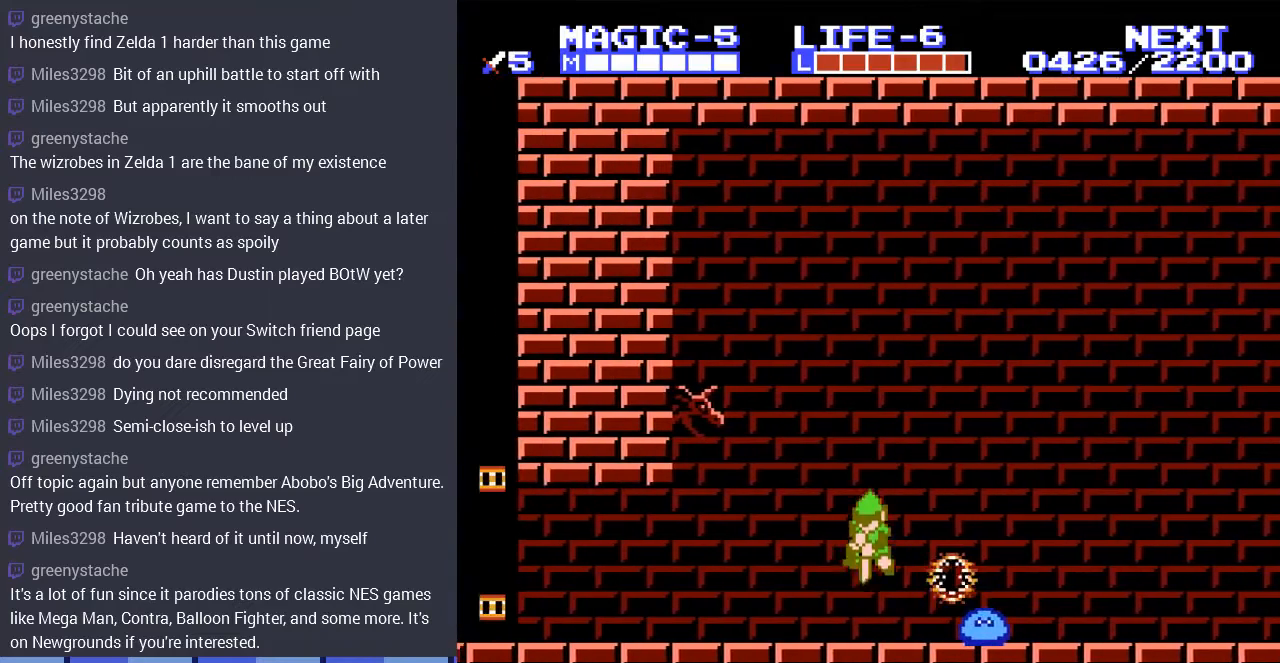
{"buttons": ["DPAD_LEFT"], "events": [[33, "DPAD_DOWN", "up"], [33, "DPAD_LEFT", "down"]]}
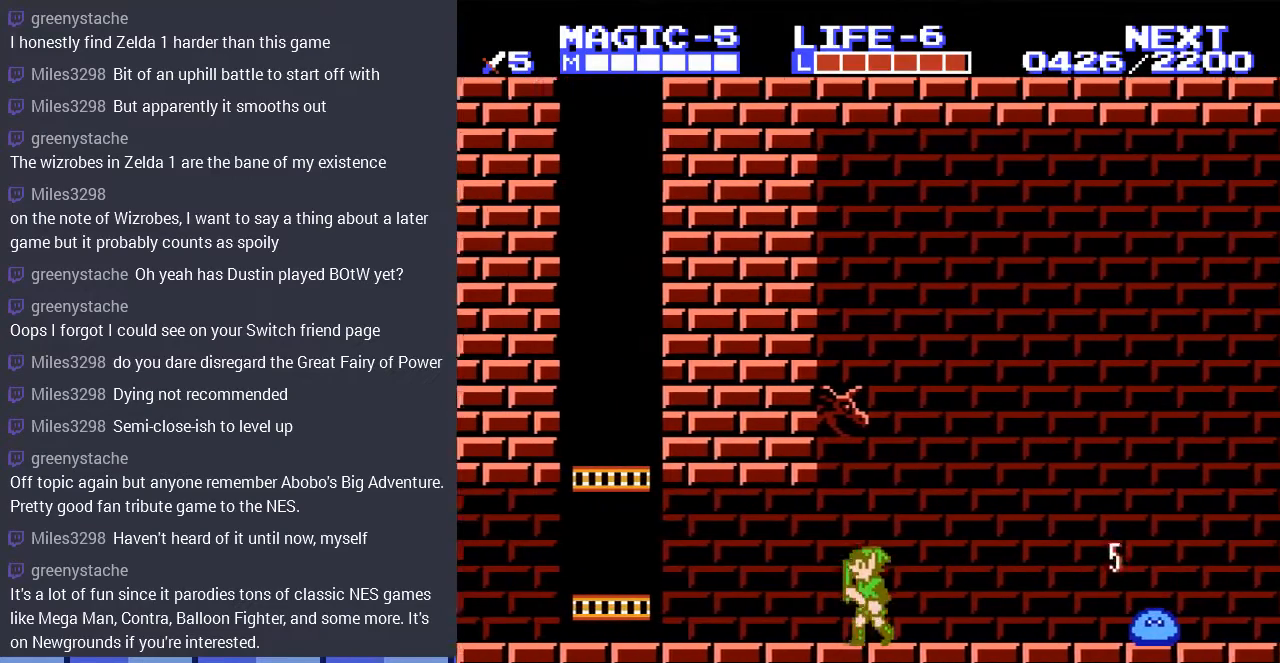
{"buttons": ["A", "DPAD_LEFT"], "events": [[500, "A", "down"]]}
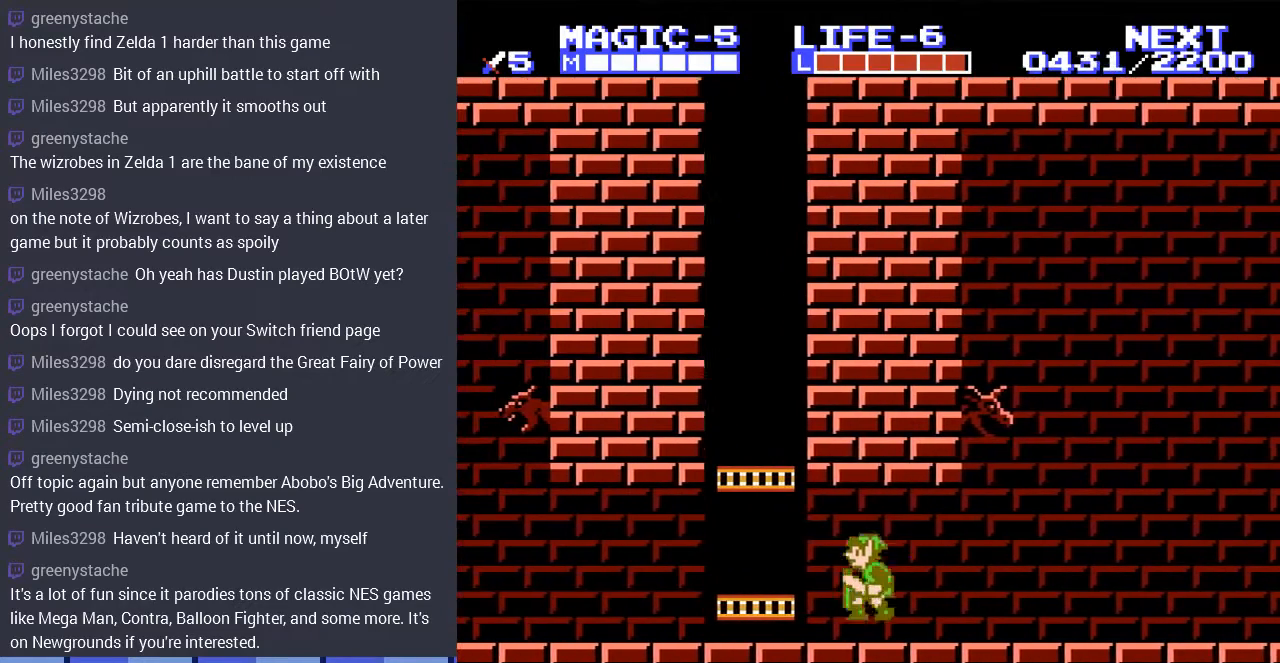
{"buttons": ["DPAD_LEFT"], "events": [[67, "A", "up"], [67, "DPAD_DOWN", "down"], [133, "DPAD_DOWN", "up"], [200, "DPAD_DOWN", "down"], [333, "DPAD_DOWN", "up"]]}